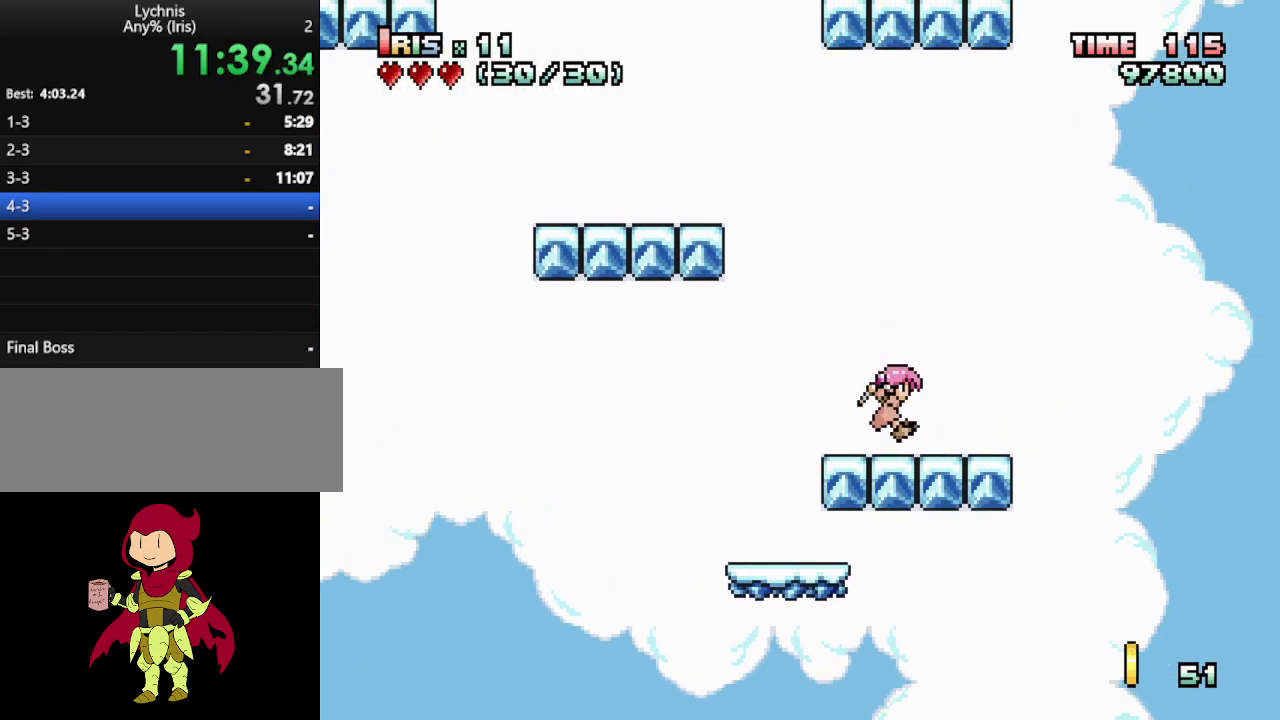
Gameplay with keyboard; each line is a JSON object with the keys held at the frame after it. "events" lists presses ("down") and releases ("up") of "alt_l", "alt_r", "caps_lock", "ctrl_l", "ctrl_r", "down", "escape", "f1", "f10", "f11", "f12", "f2", "f3", "f4", "f5", "f6", "f7", "f8", "f9", "left", "right", "shift", "space", "super", "tab" and "up" between this image and that frame as [ms after this image, input, new state], when the widget could be followed in between. No other keys are recorded. Mouse input is not recorded.
{"keys": ["left"], "events": [[33, "left", "down"], [83, "ctrl_l", "down"], [217, "ctrl_l", "up"], [317, "ctrl_l", "down"], [467, "ctrl_l", "up"]]}
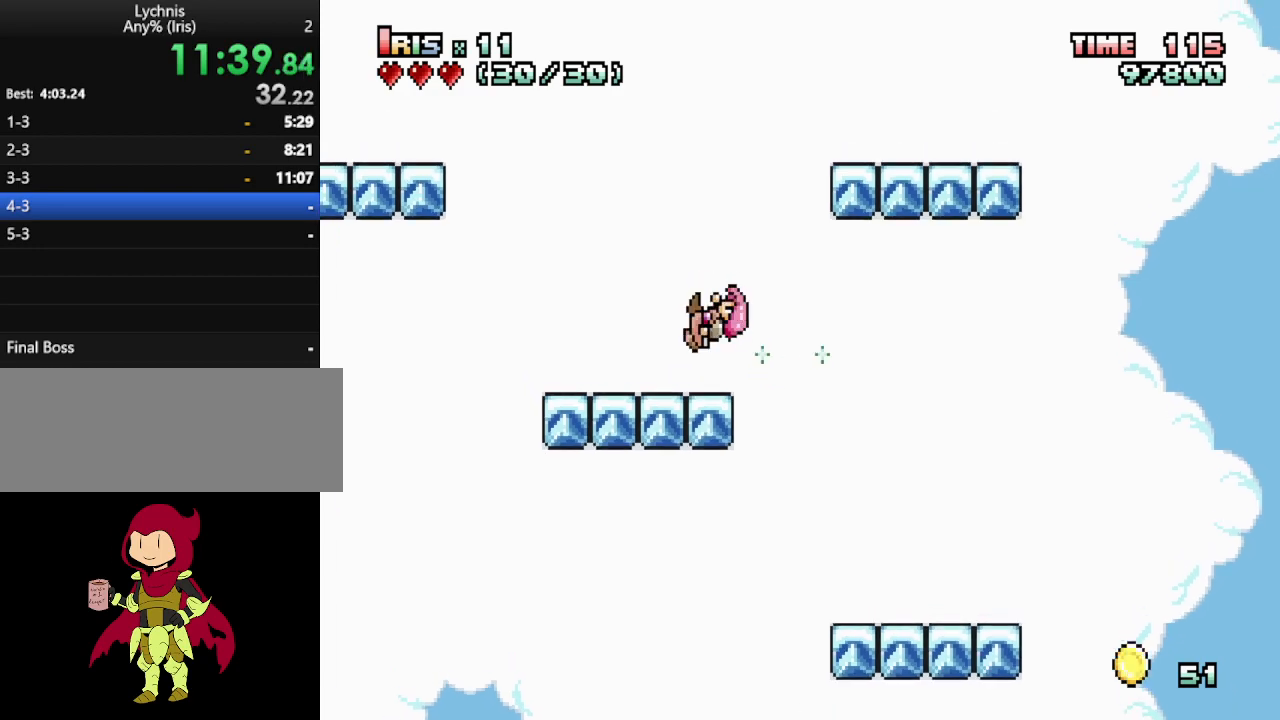
{"keys": ["ctrl_l", "right"], "events": [[100, "left", "up"], [133, "right", "down"], [233, "ctrl_l", "down"], [333, "ctrl_l", "up"], [433, "ctrl_l", "down"]]}
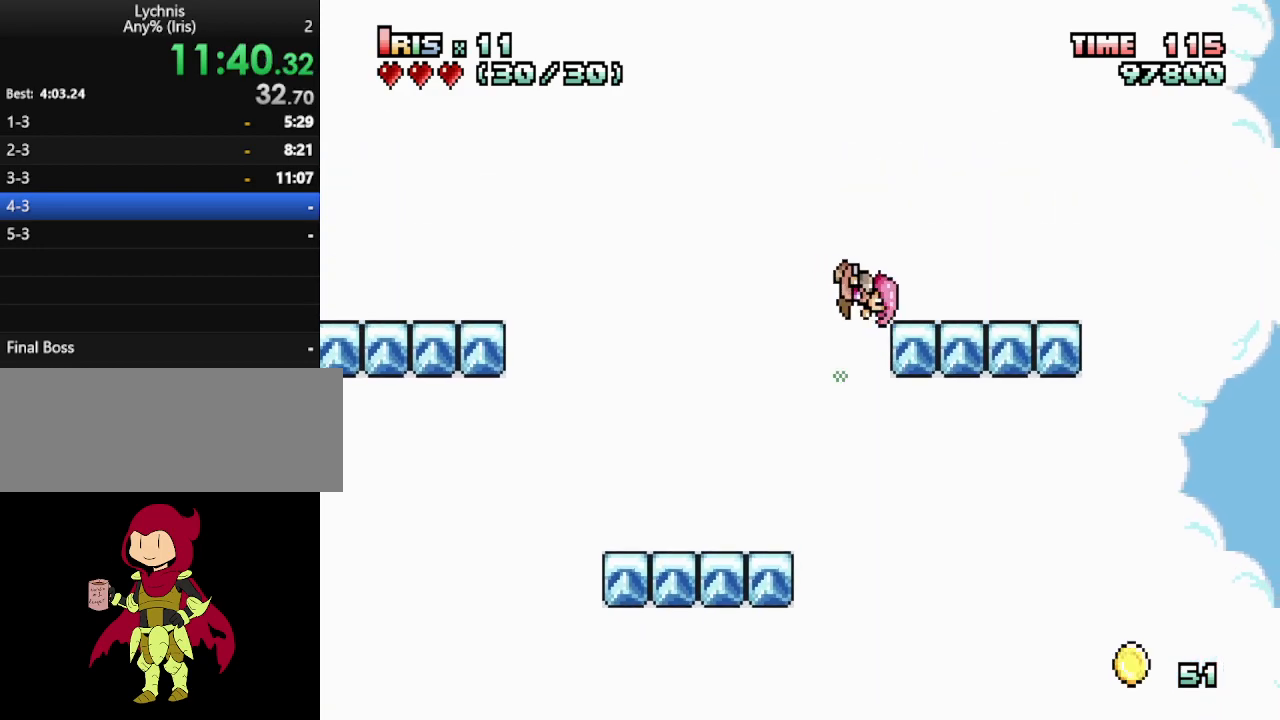
{"keys": ["ctrl_l", "right"], "events": [[67, "ctrl_l", "up"], [167, "right", "up"], [300, "right", "down"], [383, "right", "up"], [433, "right", "down"], [483, "ctrl_l", "down"]]}
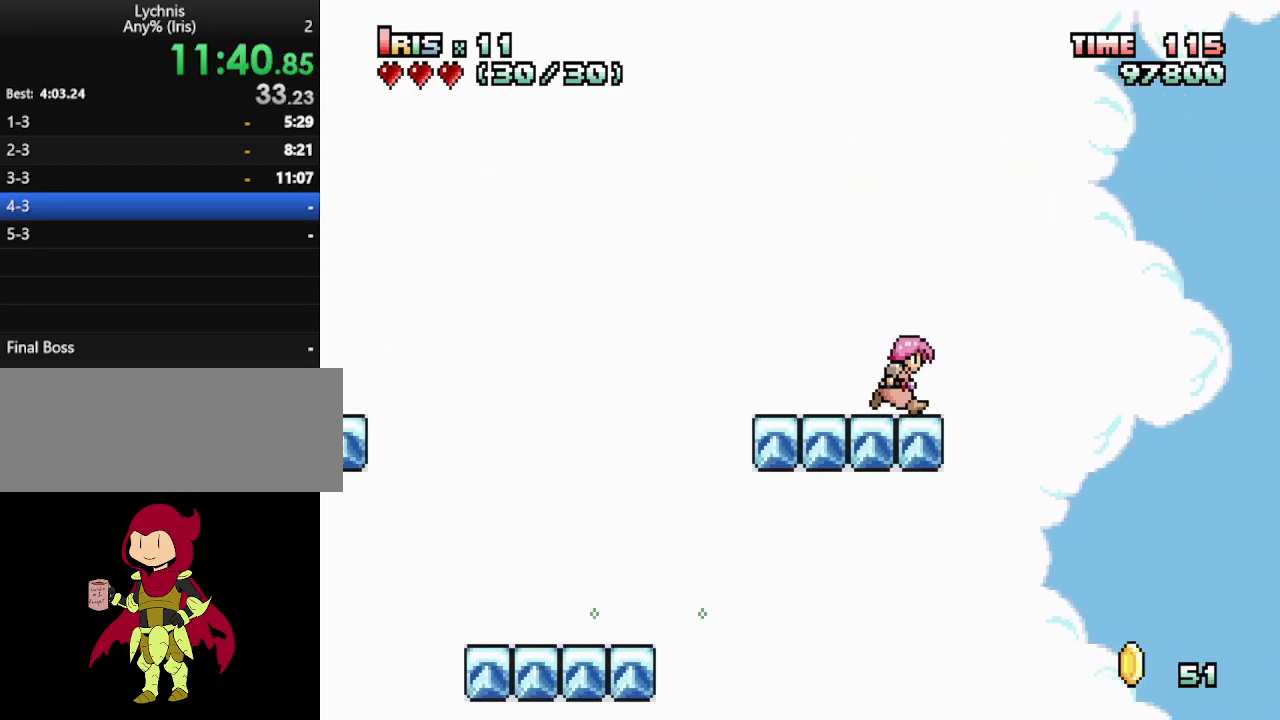
{"keys": ["ctrl_l", "right"], "events": [[117, "ctrl_l", "up"], [450, "ctrl_l", "down"]]}
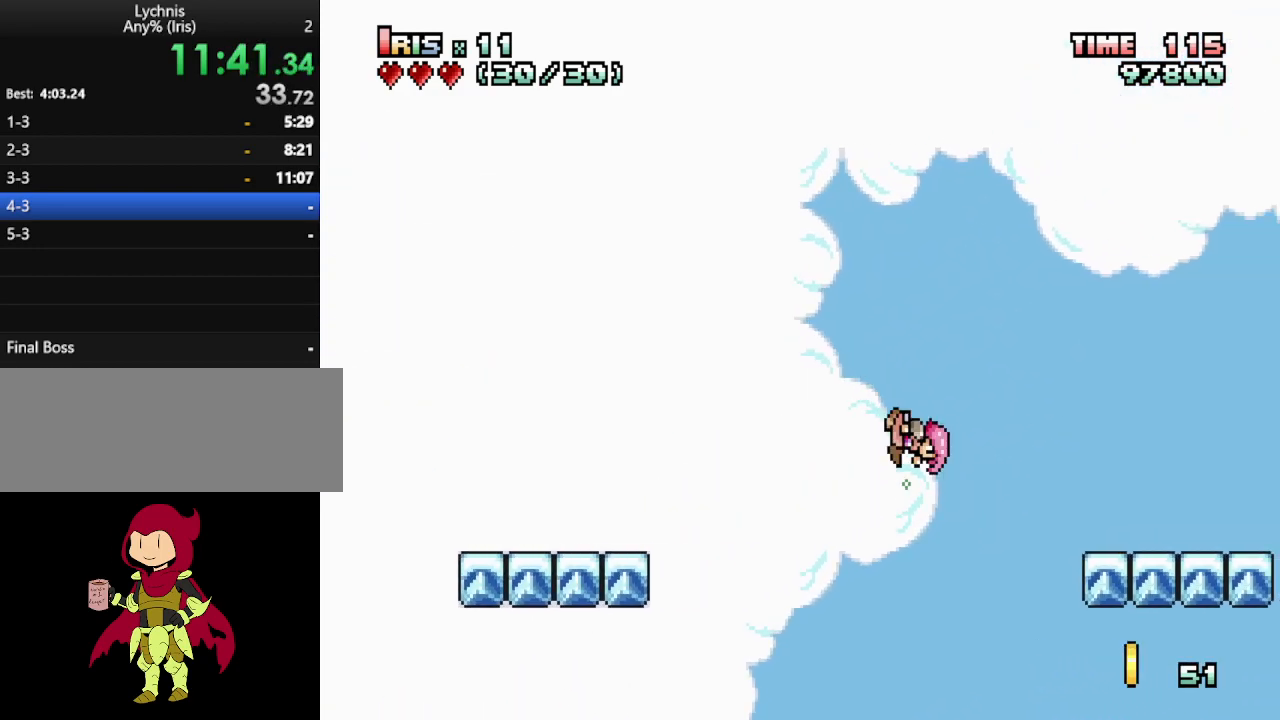
{"keys": ["ctrl_l", "right"], "events": [[100, "ctrl_l", "up"], [483, "ctrl_l", "down"]]}
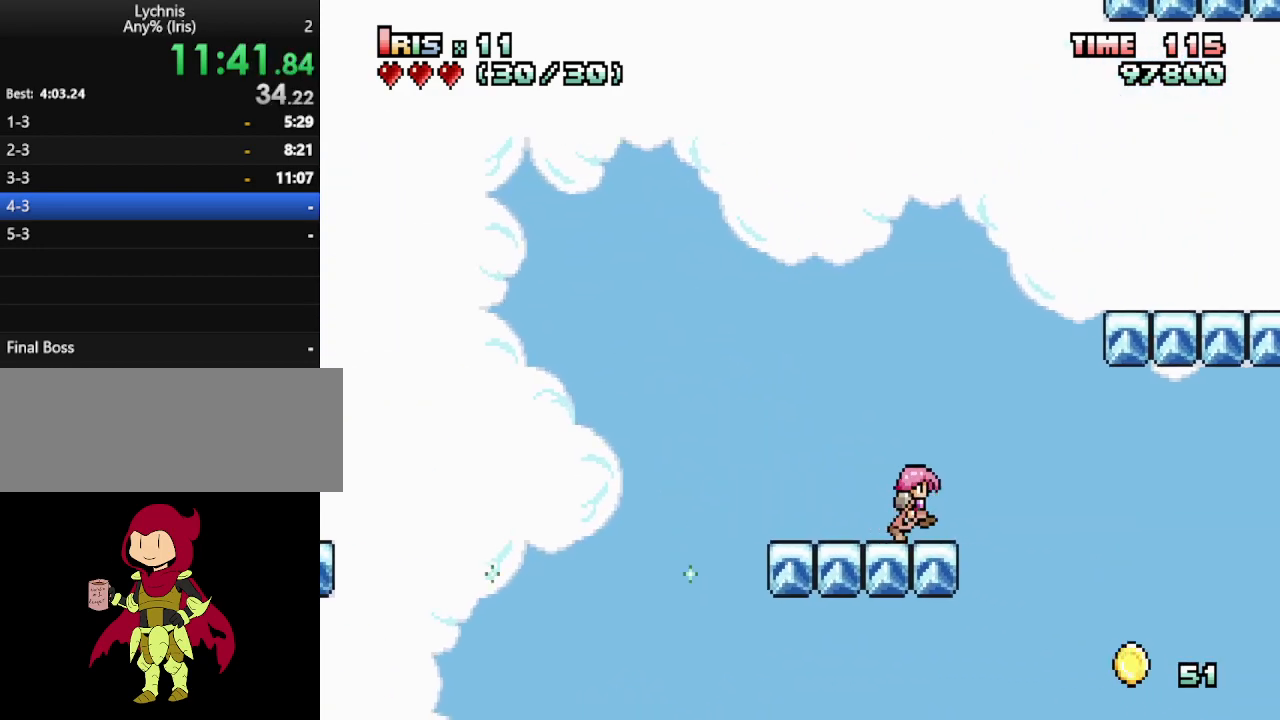
{"keys": ["right"], "events": [[67, "ctrl_l", "up"], [117, "ctrl_l", "down"], [250, "ctrl_l", "up"]]}
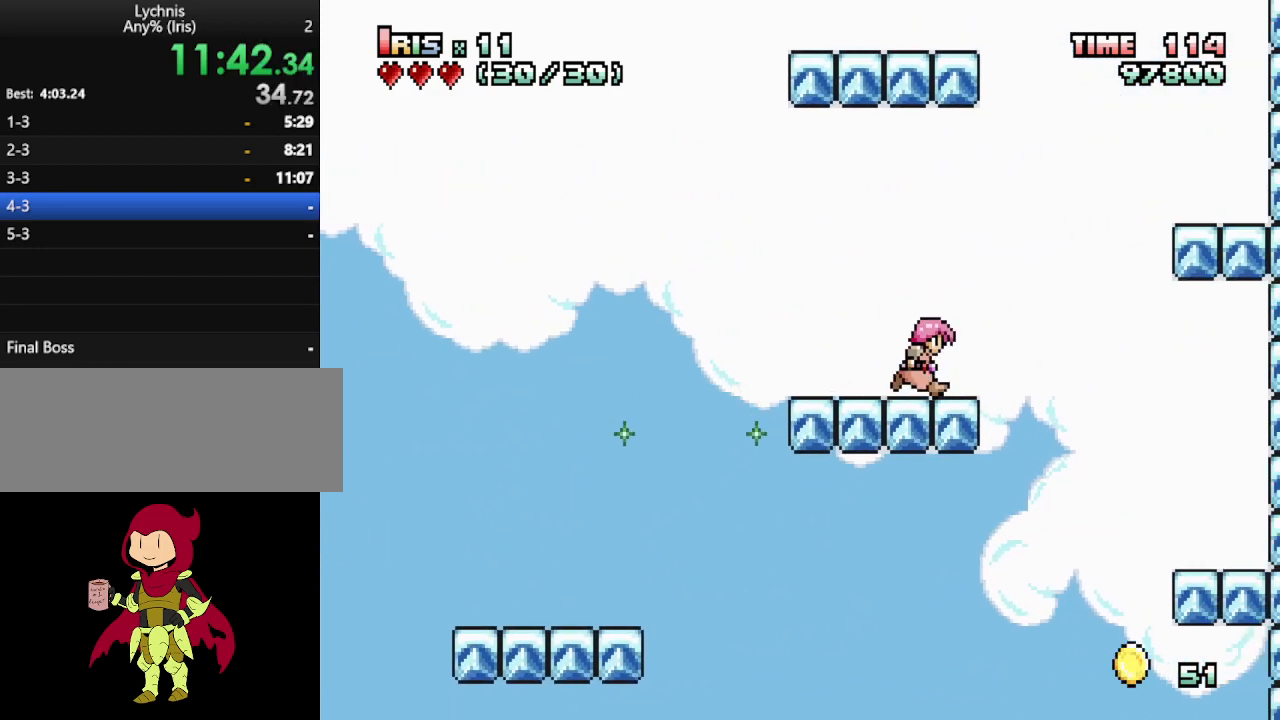
{"keys": [], "events": [[33, "ctrl_l", "down"], [167, "ctrl_l", "up"], [217, "ctrl_l", "down"], [350, "ctrl_l", "up"], [500, "right", "up"]]}
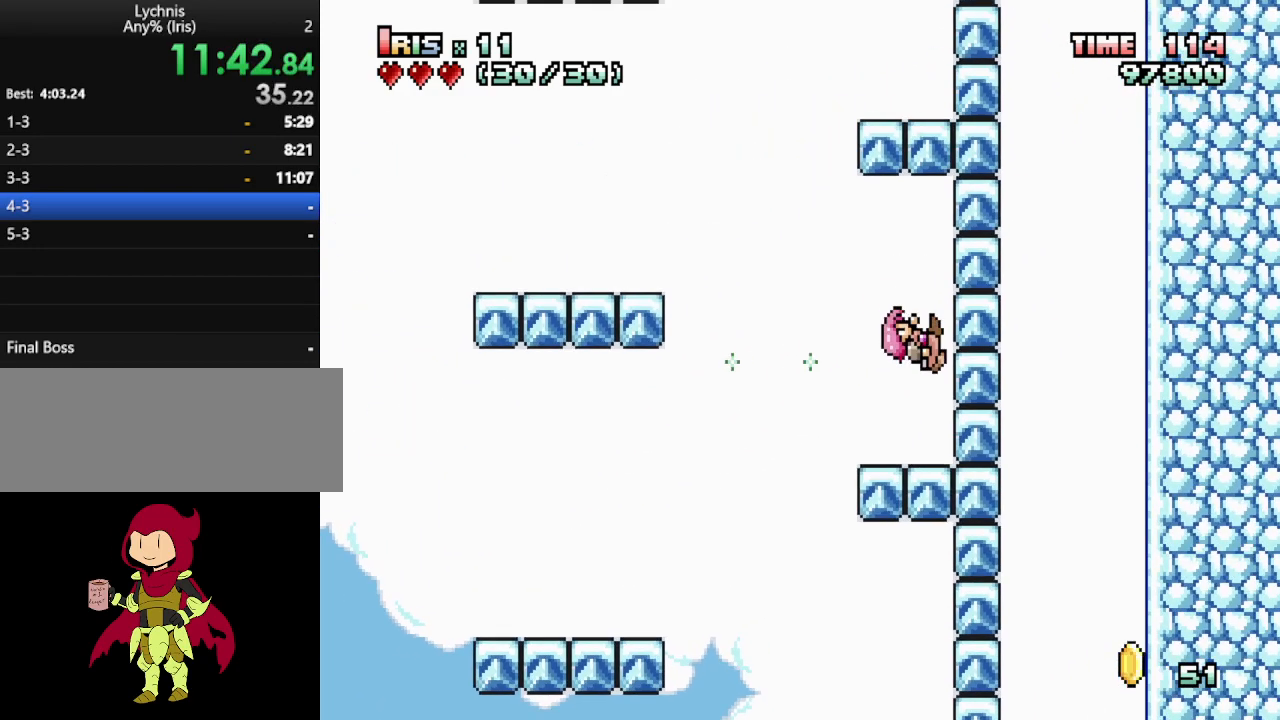
{"keys": ["left"], "events": [[200, "left", "down"], [233, "left", "up"], [283, "left", "down"], [333, "ctrl_l", "down"], [467, "ctrl_l", "up"]]}
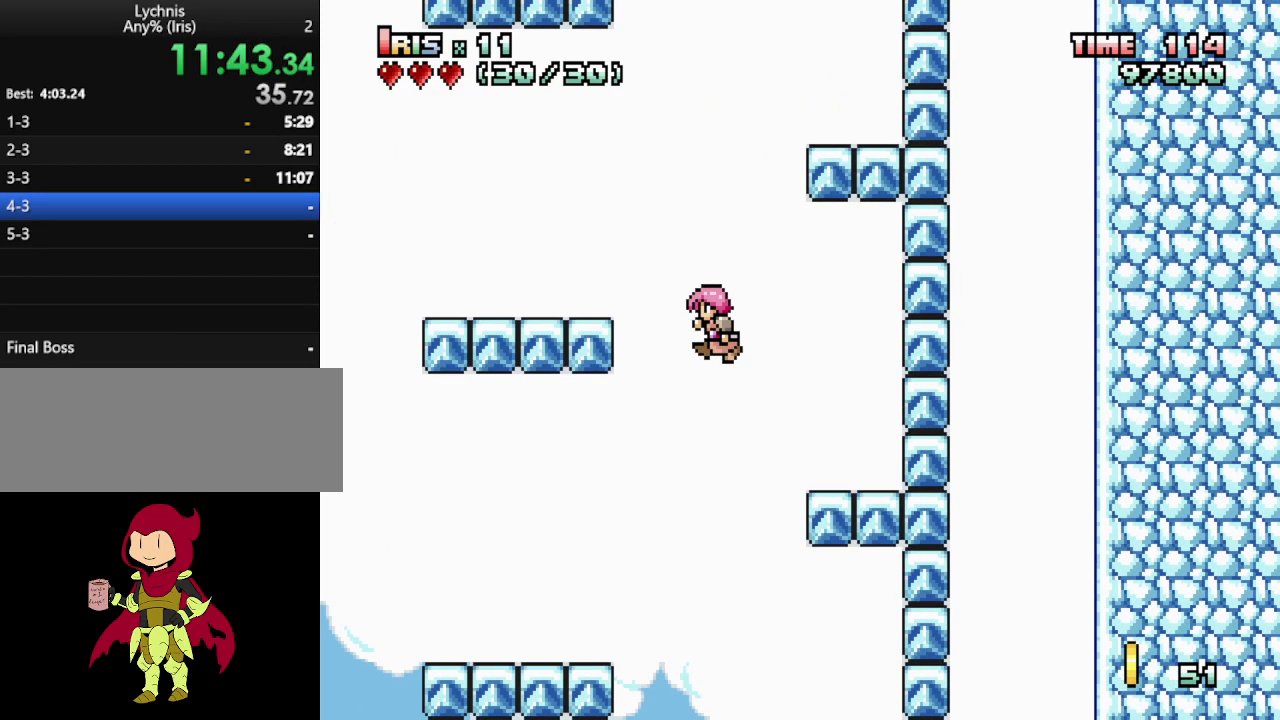
{"keys": [], "events": [[67, "ctrl_l", "down"], [150, "ctrl_l", "up"], [300, "left", "up"]]}
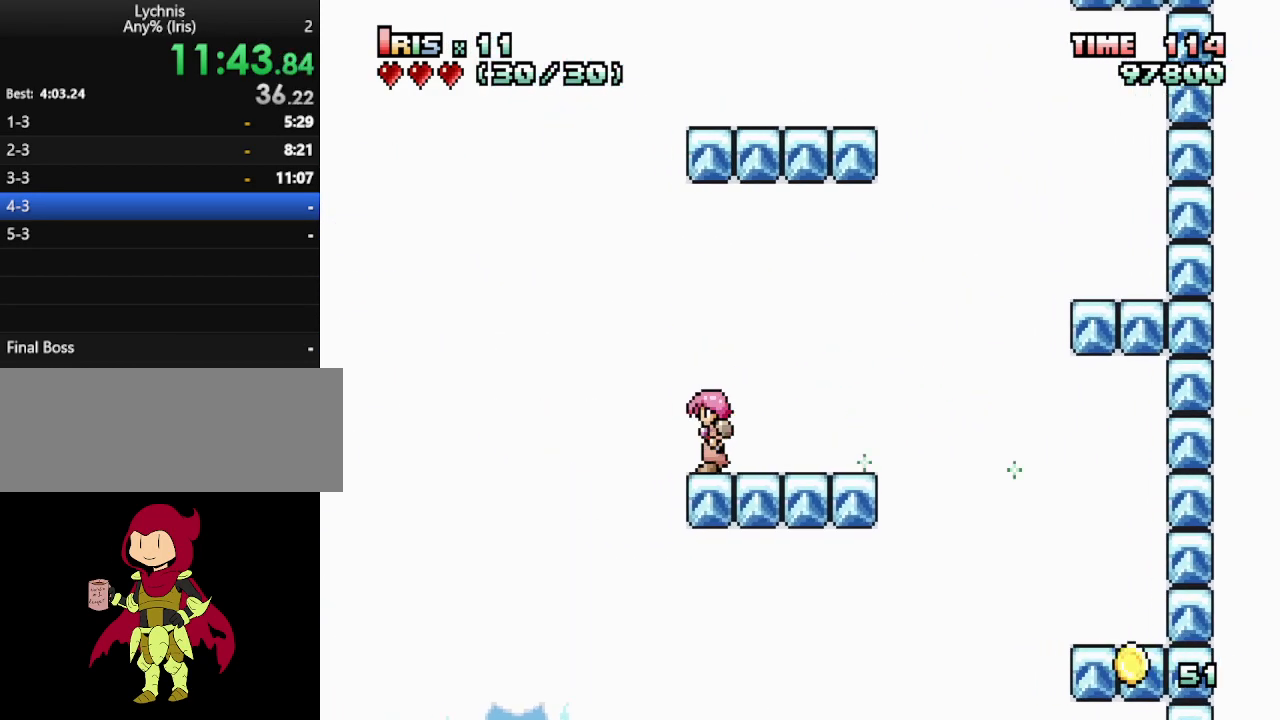
{"keys": ["ctrl_l", "right"], "events": [[33, "right", "down"], [83, "right", "up"], [133, "right", "down"], [317, "ctrl_l", "down"], [450, "ctrl_l", "up"], [500, "ctrl_l", "down"]]}
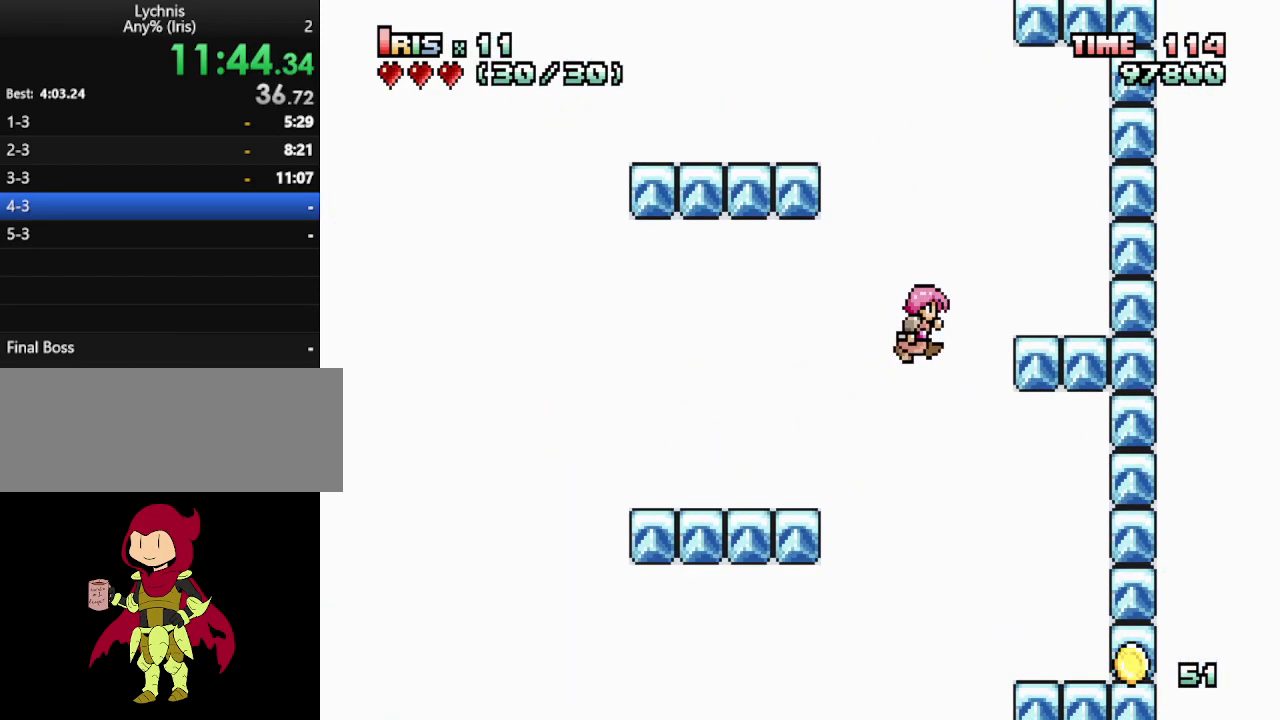
{"keys": ["left"], "events": [[100, "ctrl_l", "up"], [250, "right", "up"], [367, "left", "down"]]}
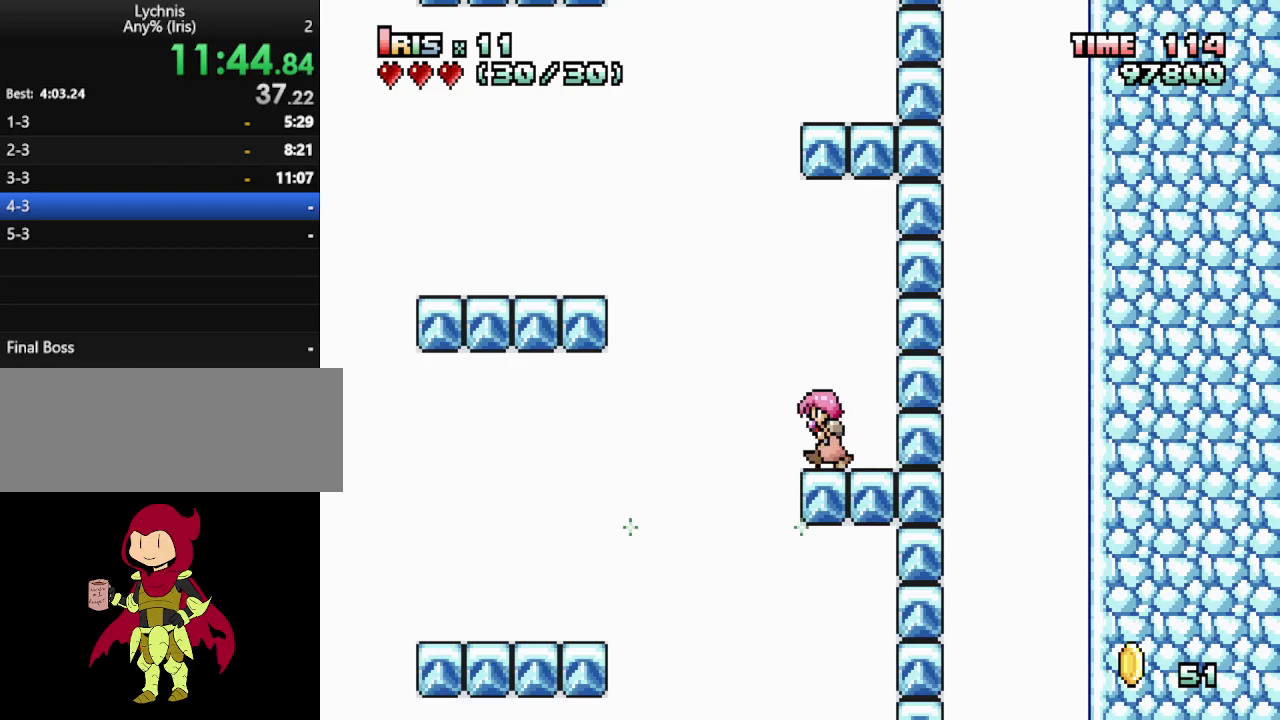
{"keys": ["left"], "events": [[17, "ctrl_l", "down"], [167, "ctrl_l", "up"], [250, "ctrl_l", "down"], [400, "ctrl_l", "up"]]}
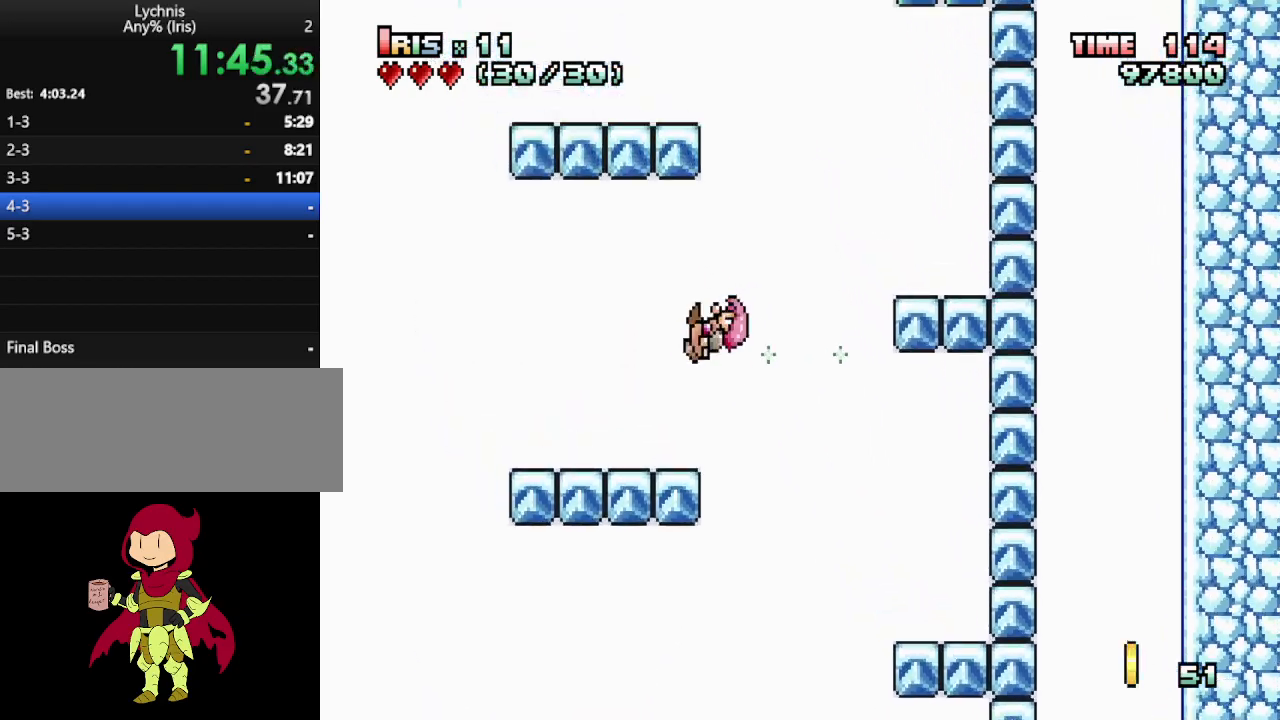
{"keys": ["ctrl_l", "right"], "events": [[117, "left", "up"], [117, "right", "down"], [267, "ctrl_l", "down"], [400, "ctrl_l", "up"], [450, "ctrl_l", "down"]]}
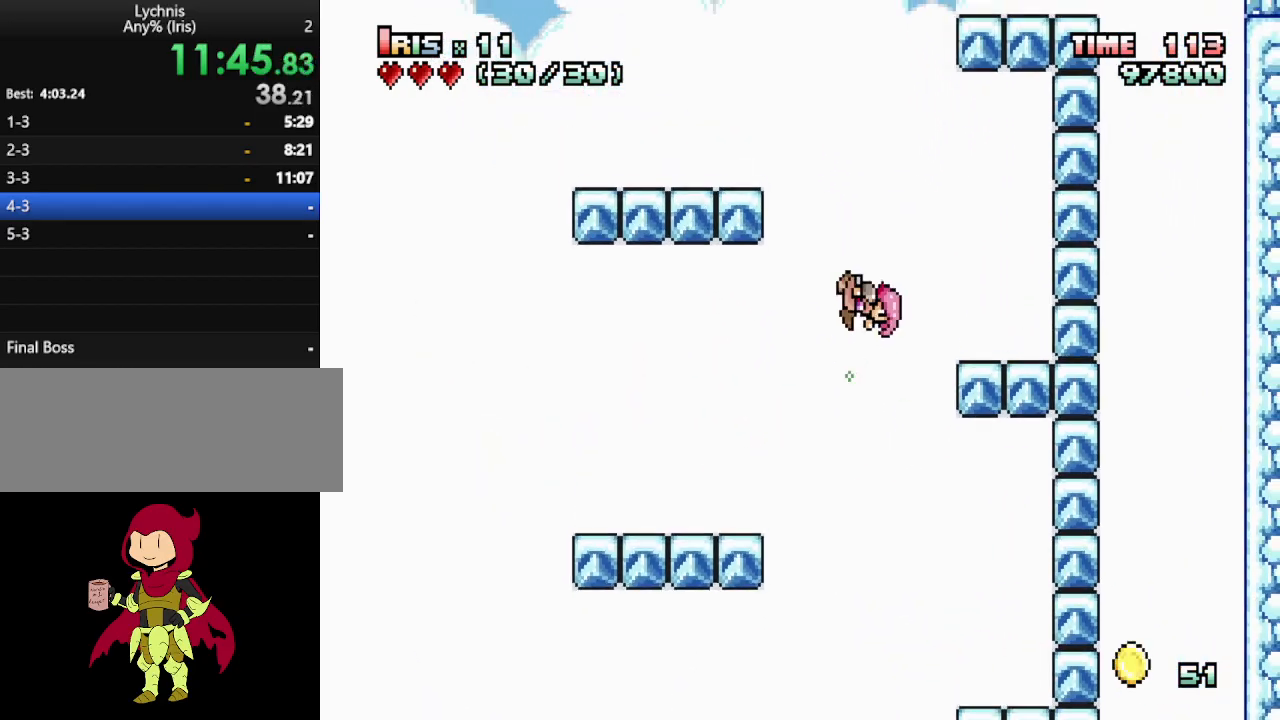
{"keys": ["left"], "events": [[50, "ctrl_l", "up"], [233, "right", "up"], [333, "left", "down"], [367, "ctrl_l", "down"], [467, "ctrl_l", "up"]]}
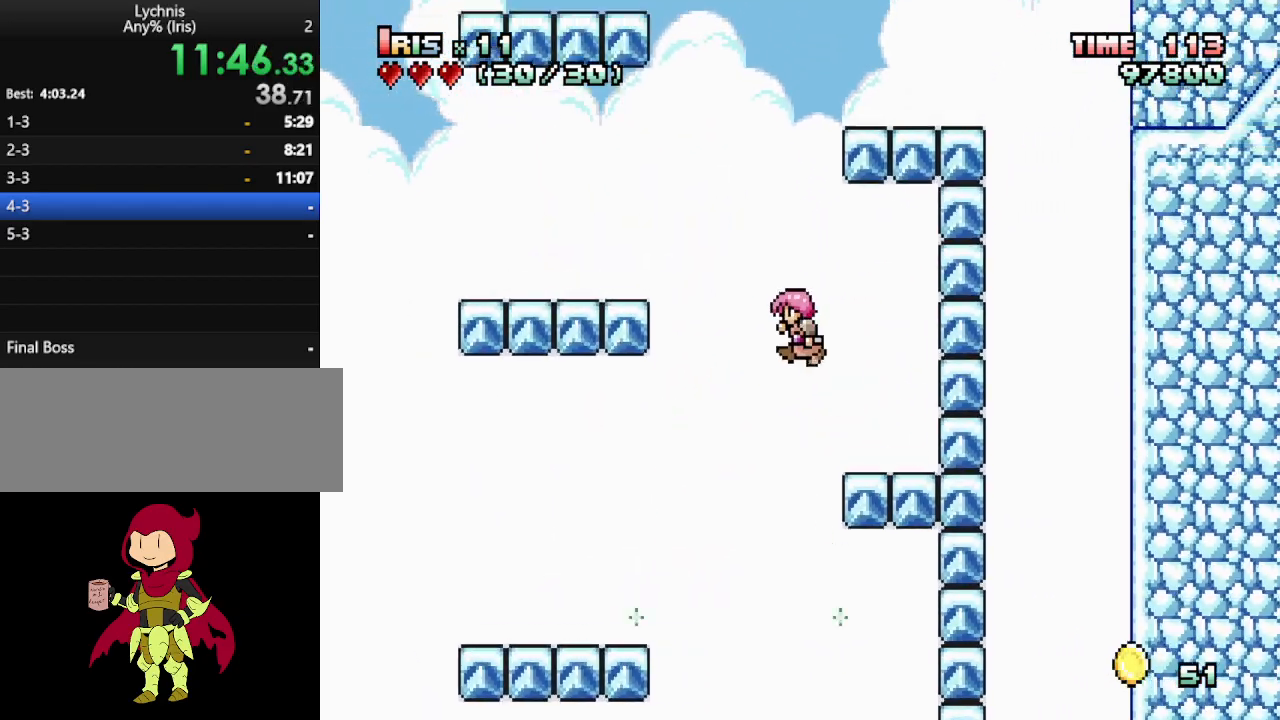
{"keys": [], "events": [[67, "ctrl_l", "down"], [200, "ctrl_l", "up"], [483, "left", "up"]]}
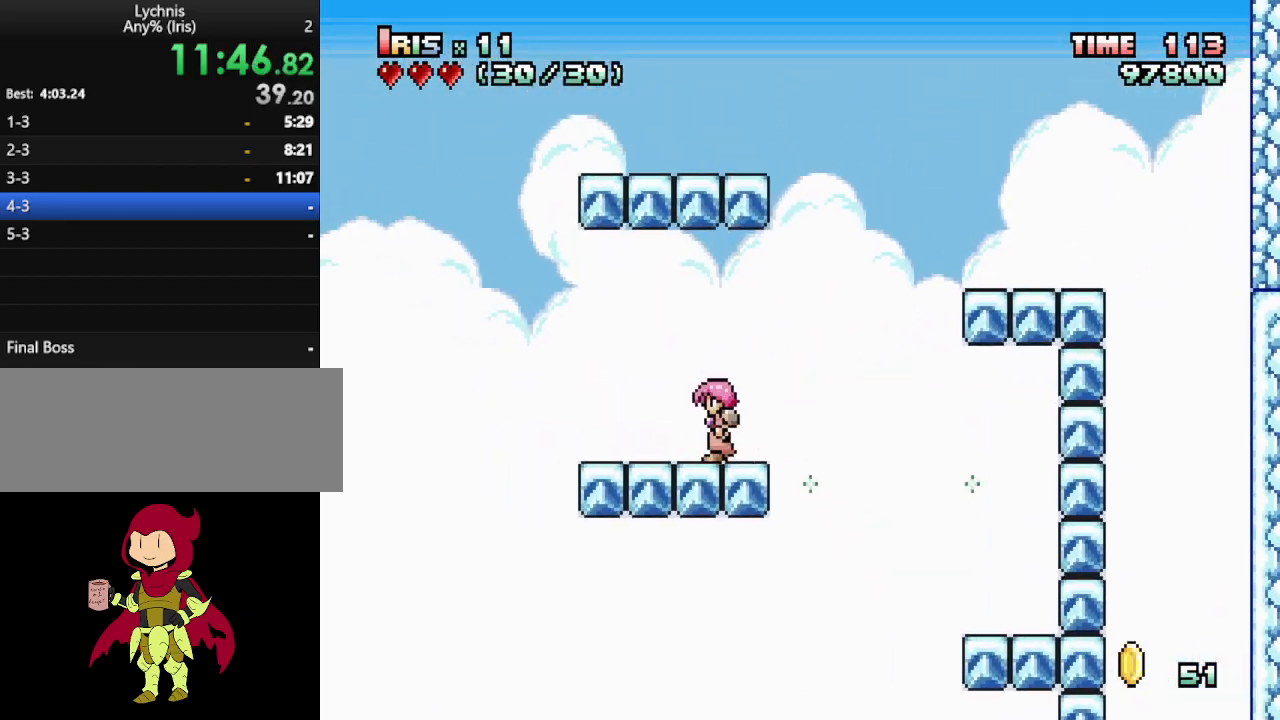
{"keys": ["right"], "events": [[83, "right", "down"], [133, "right", "up"], [183, "right", "down"], [217, "ctrl_l", "down"], [317, "ctrl_l", "up"], [417, "ctrl_l", "down"], [450, "ctrl_l", "up"]]}
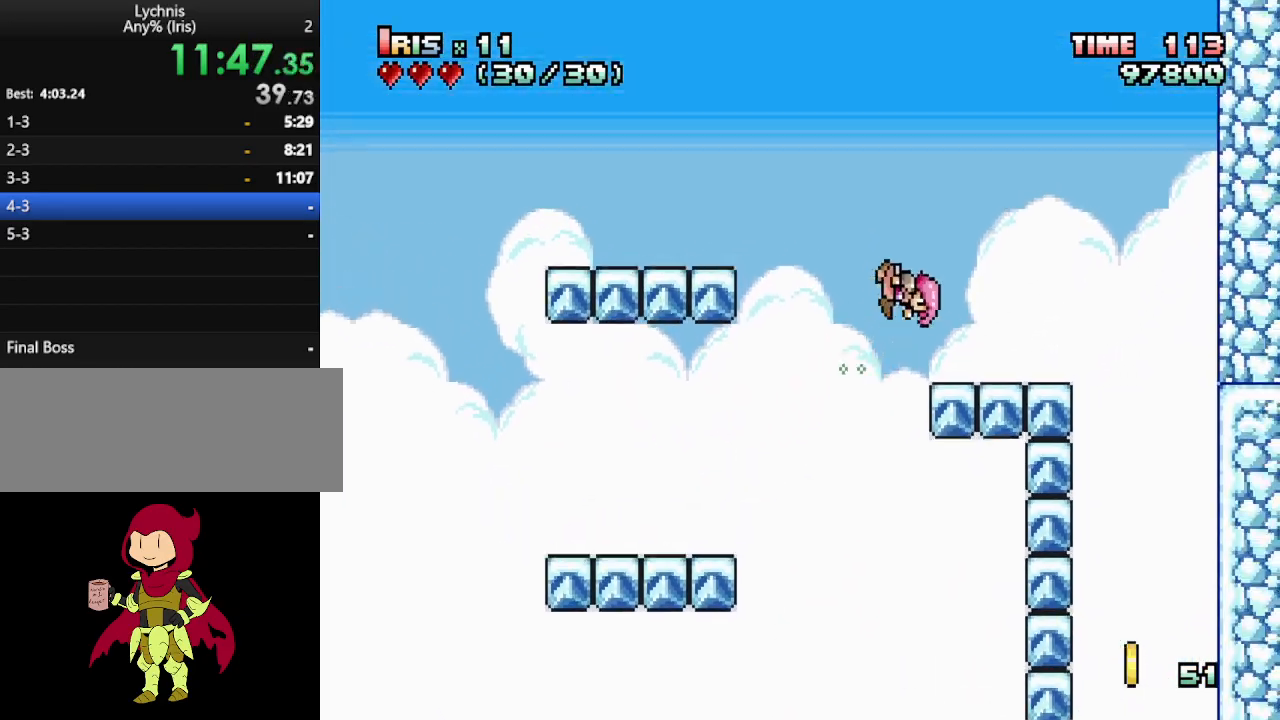
{"keys": ["right"], "events": [[233, "ctrl_l", "down"], [333, "ctrl_l", "up"], [383, "ctrl_l", "down"], [467, "ctrl_l", "up"]]}
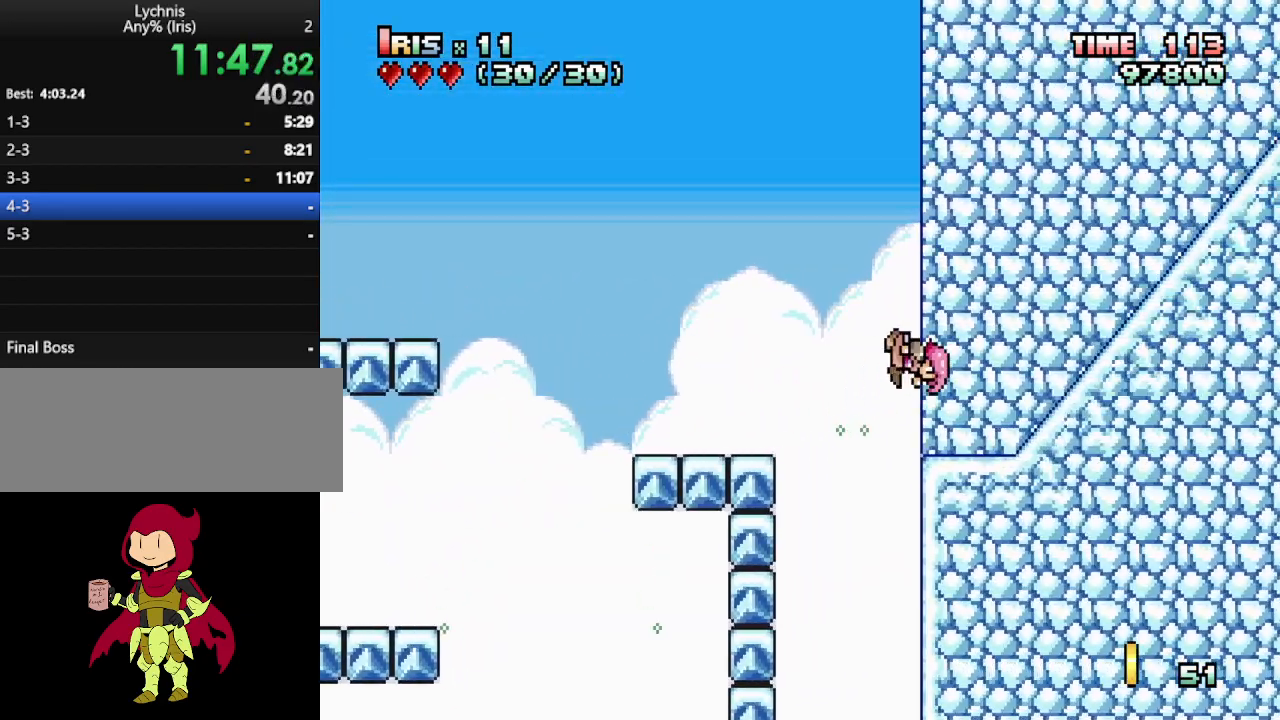
{"keys": ["ctrl_l", "right"], "events": [[67, "ctrl_l", "down"], [150, "ctrl_l", "up"], [433, "ctrl_l", "down"]]}
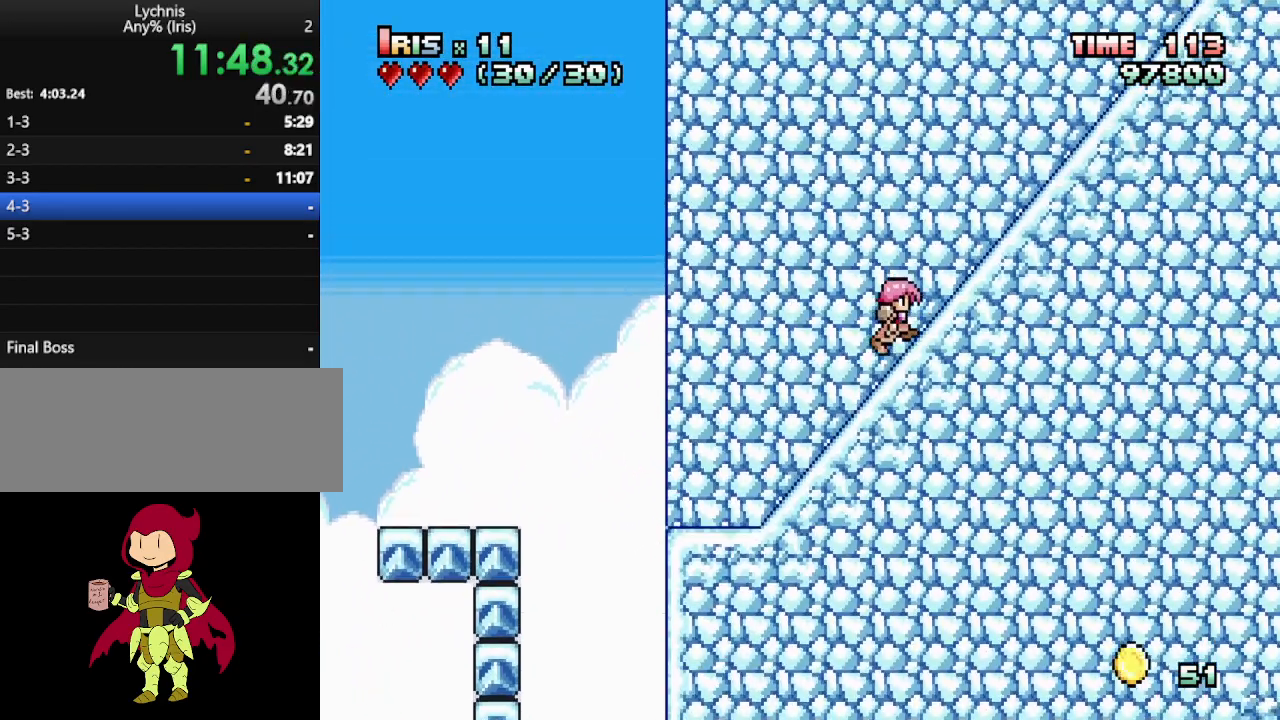
{"keys": ["right"], "events": [[83, "ctrl_l", "up"], [217, "ctrl_l", "down"], [400, "ctrl_l", "up"]]}
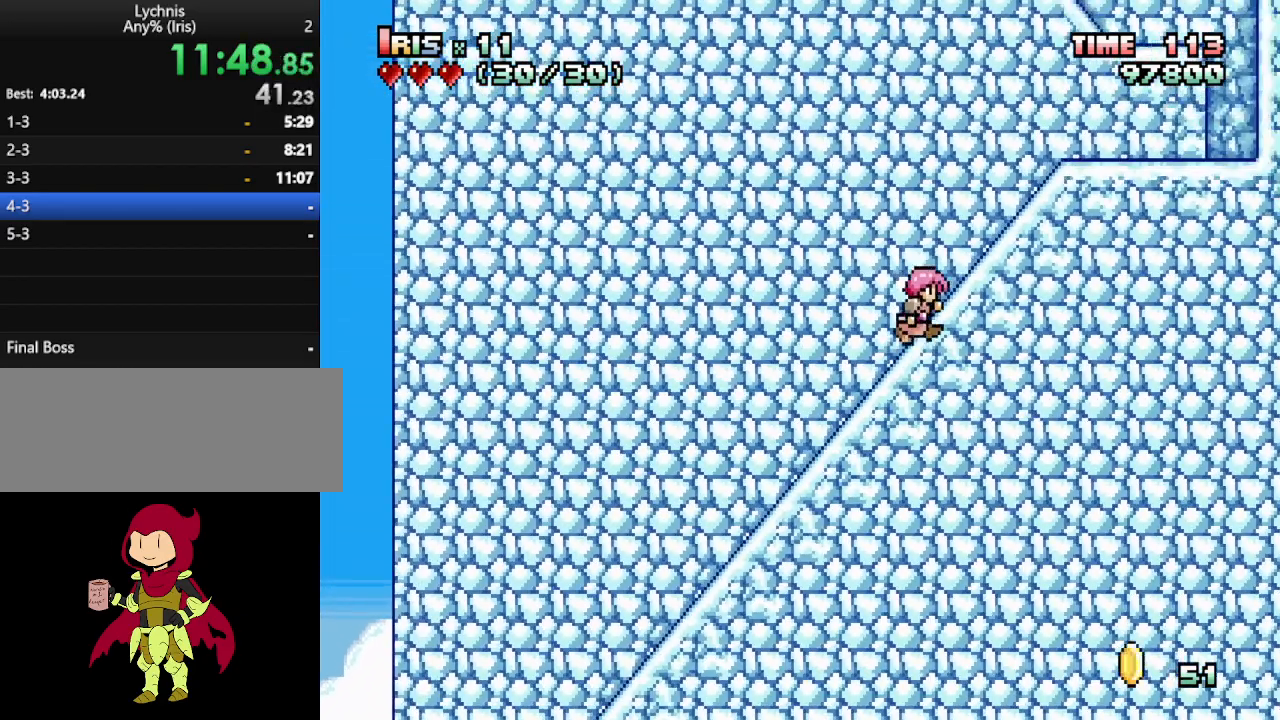
{"keys": ["left"], "events": [[50, "ctrl_l", "down"], [200, "ctrl_l", "up"], [283, "ctrl_l", "down"], [467, "ctrl_l", "up"], [467, "left", "down"], [467, "right", "up"]]}
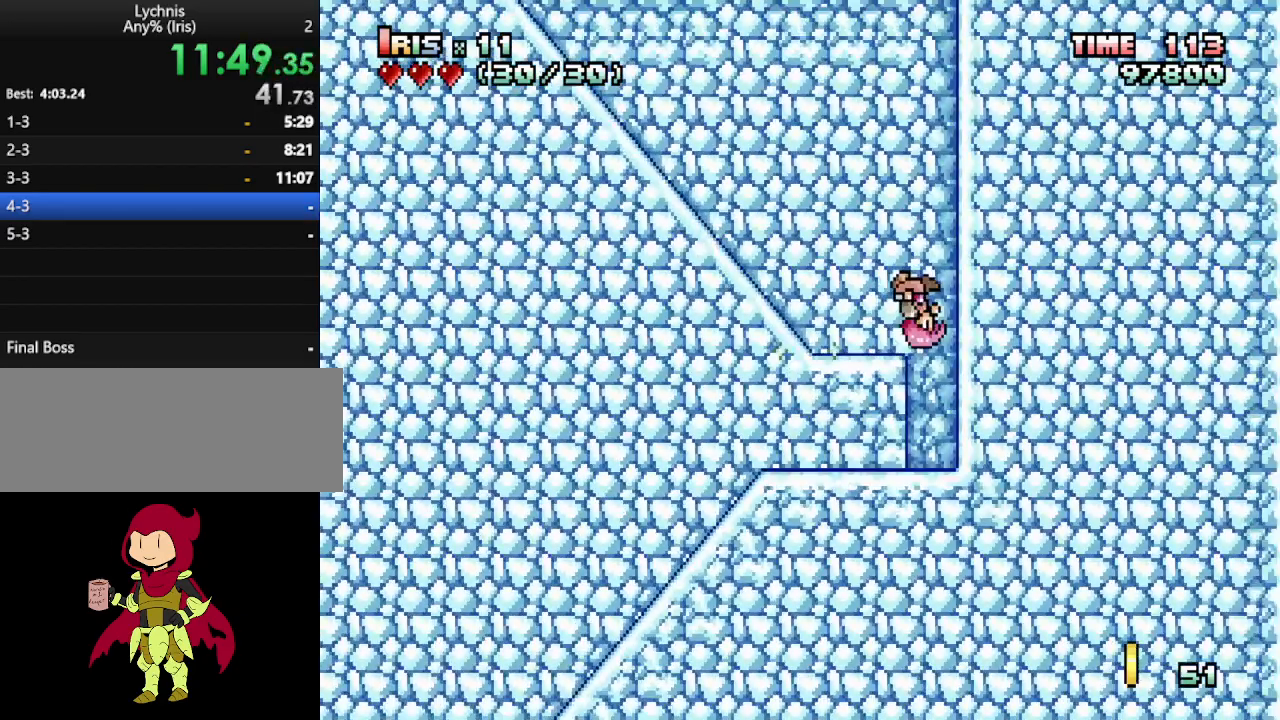
{"keys": [], "events": [[67, "ctrl_l", "down"], [150, "ctrl_l", "up"], [350, "left", "up"], [433, "right", "down"], [483, "right", "up"]]}
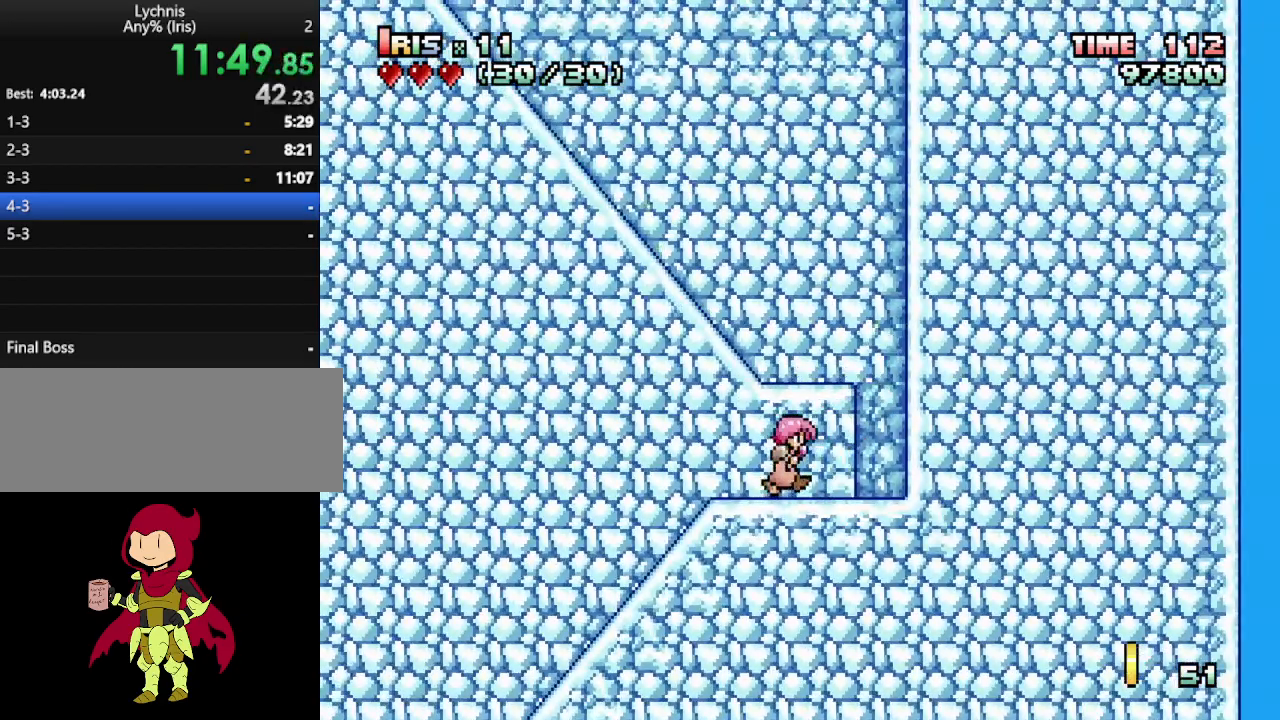
{"keys": [], "events": [[83, "ctrl_l", "down"], [217, "ctrl_l", "up"]]}
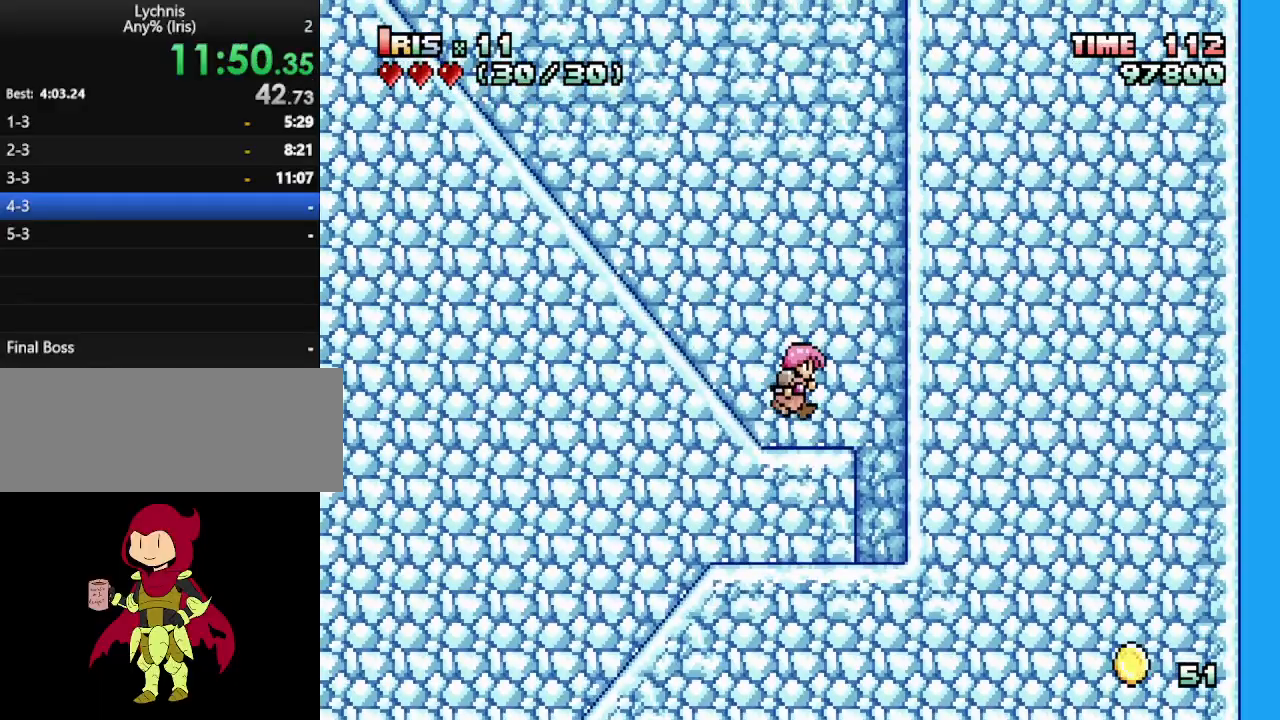
{"keys": ["left"], "events": [[50, "left", "down"], [100, "left", "up"], [133, "left", "down"], [183, "ctrl_l", "down"], [333, "ctrl_l", "up"]]}
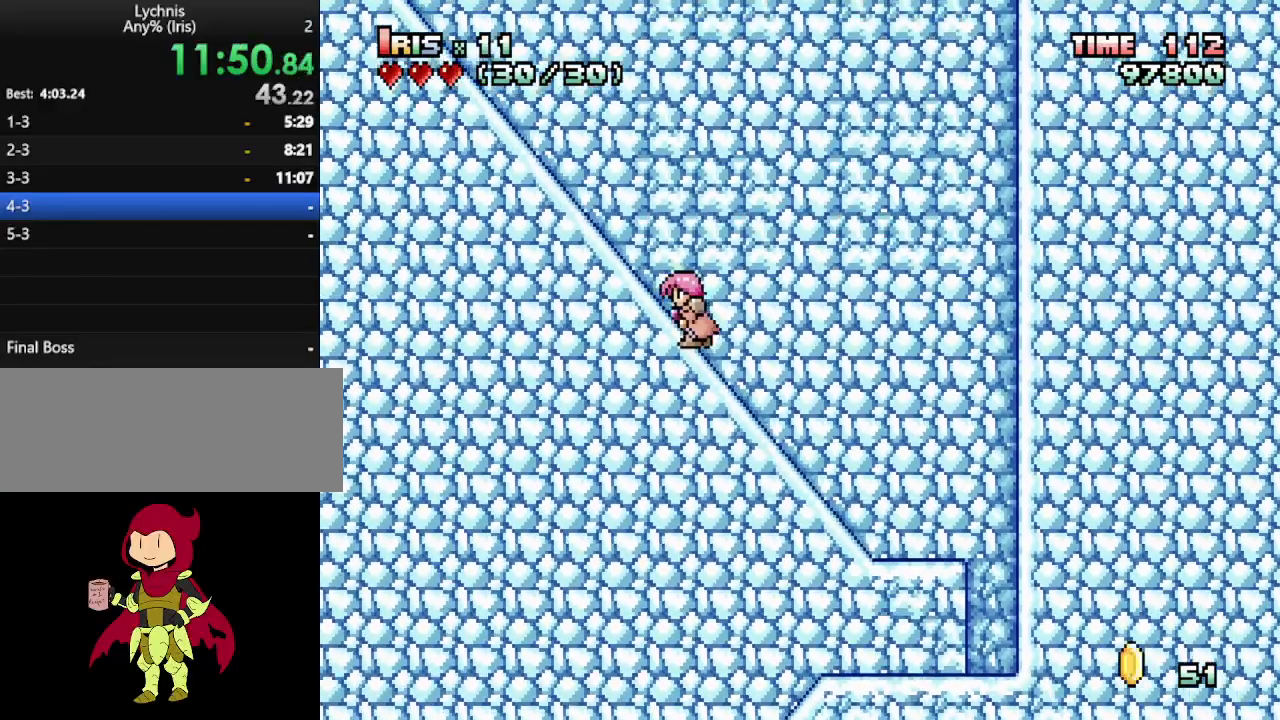
{"keys": ["ctrl_l", "left"], "events": [[17, "ctrl_l", "down"], [217, "ctrl_l", "up"], [400, "ctrl_l", "down"]]}